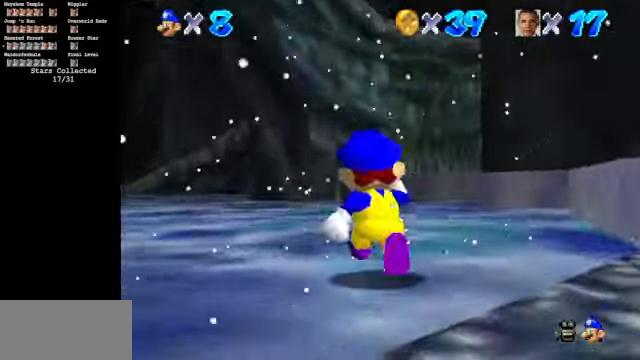
Gameplay with a controller (Nintendo layout); each line is a JSON object with the inputs held at the frame after it. "events" lists button and stick changes between this image and that frame as [ms after this image, input, new state], when the widget could be followed in between. Not read: L3 R3.
{"buttons": [], "left_stick": "up", "events": [[100, "B", "down"], [334, "B", "up"]]}
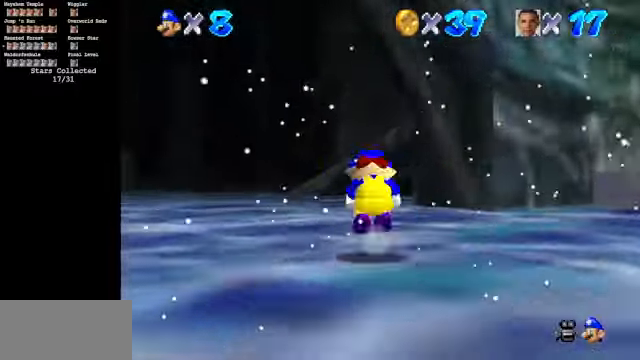
{"buttons": [], "left_stick": "up-left", "events": [[34, "A", "down"], [134, "A", "up"], [434, "left_stick", "up-left"]]}
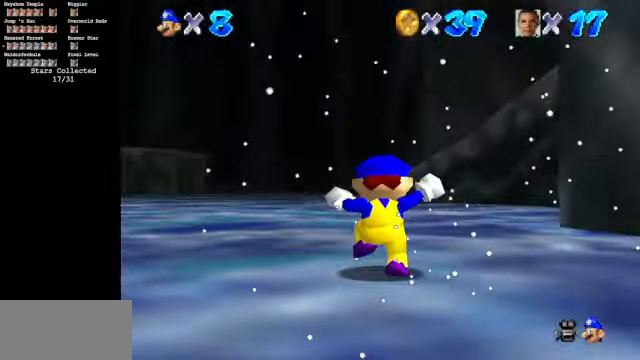
{"buttons": [], "left_stick": "up-left", "events": [[167, "B", "down"], [400, "B", "up"]]}
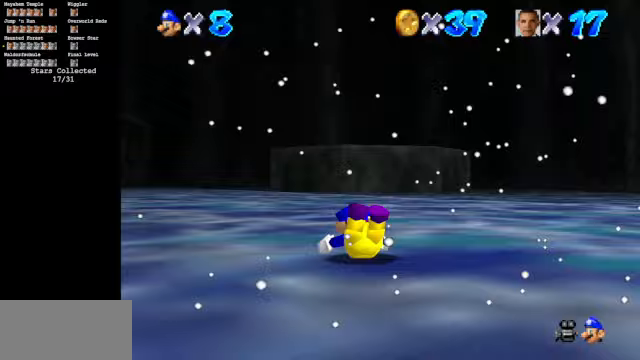
{"buttons": ["C_DOWN", "C_RIGHT"], "left_stick": "up-left", "events": [[67, "A", "down"], [200, "A", "up"], [367, "C_DOWN", "down"], [400, "C_RIGHT", "down"]]}
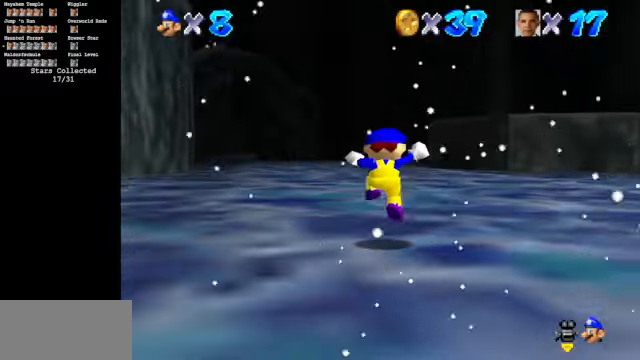
{"buttons": ["B"], "left_stick": "up", "events": [[133, "C_DOWN", "up"], [133, "C_RIGHT", "up"], [333, "B", "down"], [333, "left_stick", "up"]]}
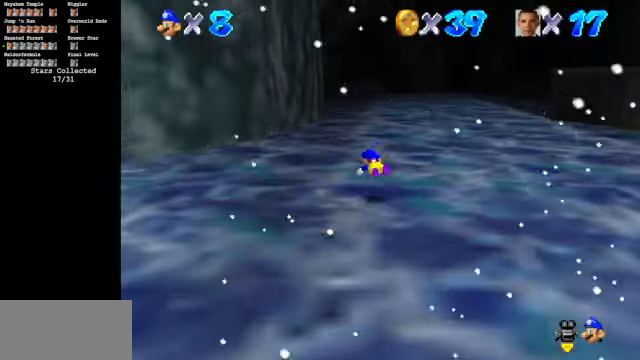
{"buttons": [], "left_stick": "up", "events": [[67, "B", "up"], [233, "A", "down"], [367, "A", "up"]]}
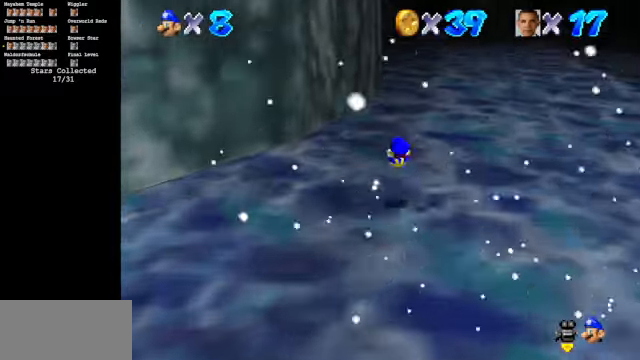
{"buttons": [], "left_stick": "up-right", "events": [[233, "left_stick", "up-right"]]}
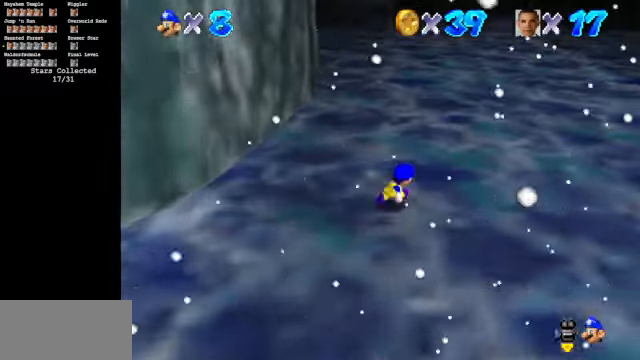
{"buttons": [], "left_stick": "up-right", "events": [[67, "A", "down"], [167, "A", "up"]]}
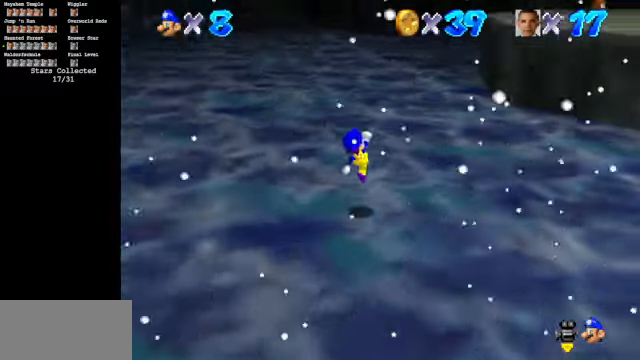
{"buttons": [], "left_stick": "up-right", "events": [[200, "A", "down"], [367, "A", "up"]]}
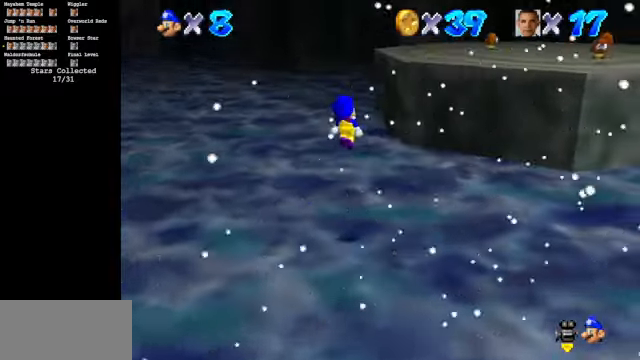
{"buttons": [], "left_stick": "up-right", "events": []}
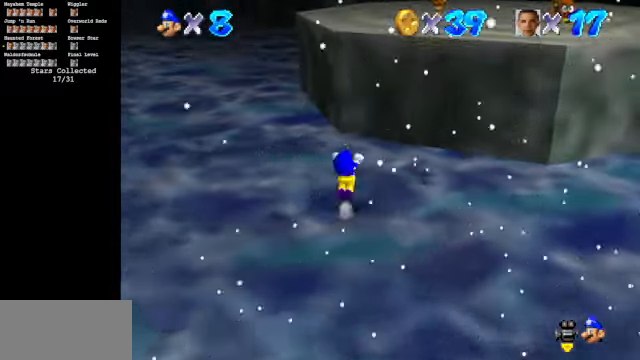
{"buttons": [], "left_stick": "up", "events": [[33, "A", "down"], [133, "A", "up"], [133, "left_stick", "up"], [200, "B", "down"], [500, "B", "up"]]}
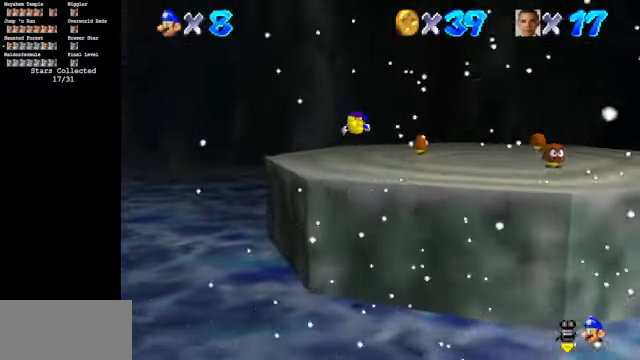
{"buttons": ["A"], "left_stick": "center", "events": [[233, "left_stick", "up-right"], [400, "A", "down"], [400, "left_stick", "center"]]}
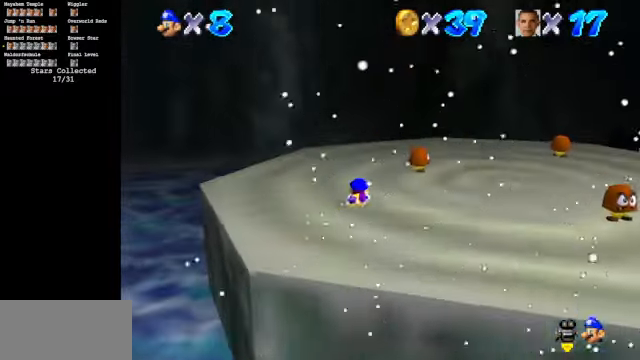
{"buttons": [], "left_stick": "center", "events": [[67, "A", "up"], [67, "left_stick", "down"], [233, "A", "down"], [367, "A", "up"], [367, "left_stick", "center"]]}
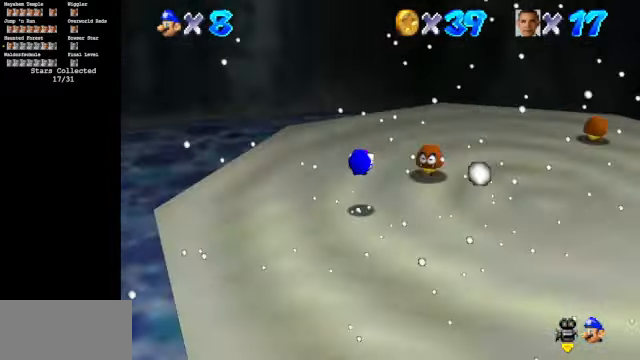
{"buttons": ["A", "B"], "left_stick": "up-right", "events": [[133, "left_stick", "up-right"], [433, "A", "down"], [433, "B", "down"]]}
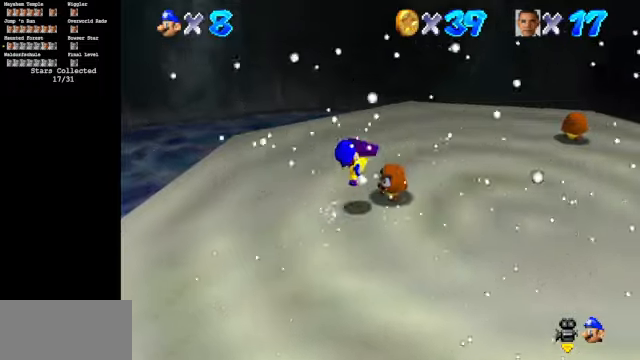
{"buttons": [], "left_stick": "up-right", "events": [[66, "A", "up"], [133, "B", "up"], [200, "left_stick", "center"], [500, "left_stick", "up-right"]]}
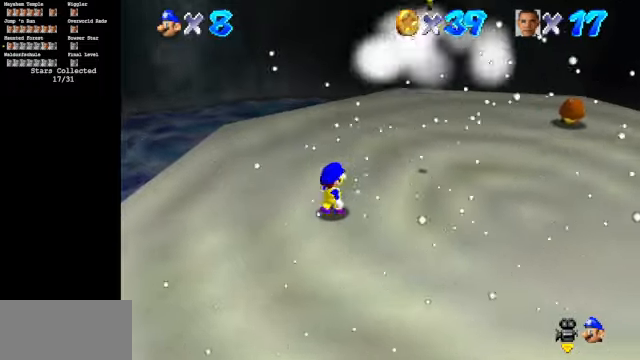
{"buttons": ["A"], "left_stick": "up-right", "events": [[366, "A", "down"]]}
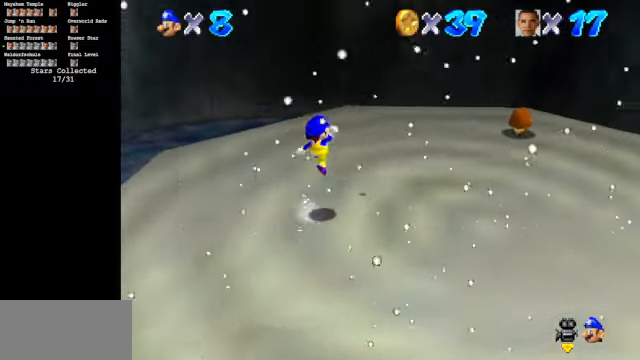
{"buttons": [], "left_stick": "up-right", "events": [[133, "left_stick", "left"], [166, "A", "up"], [266, "B", "down"], [300, "left_stick", "up-right"], [433, "B", "up"]]}
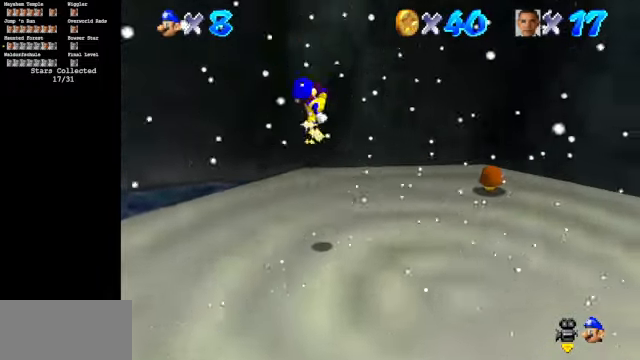
{"buttons": ["C_DOWN", "C_LEFT"], "left_stick": "up-right", "events": [[333, "C_LEFT", "down"], [366, "C_DOWN", "down"]]}
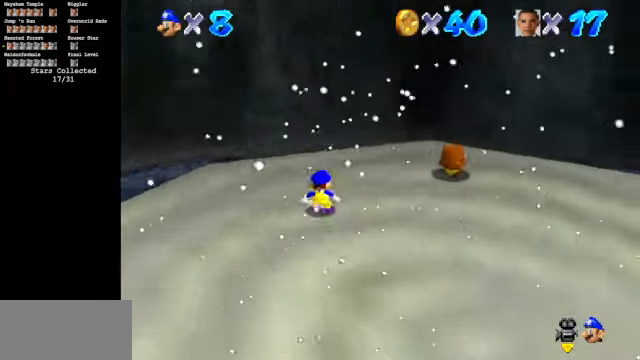
{"buttons": ["C_DOWN", "C_LEFT"], "left_stick": "down", "events": [[100, "C_DOWN", "up"], [100, "C_LEFT", "up"], [166, "A", "down"], [300, "A", "up"], [466, "left_stick", "down"], [500, "C_DOWN", "down"], [500, "C_LEFT", "down"]]}
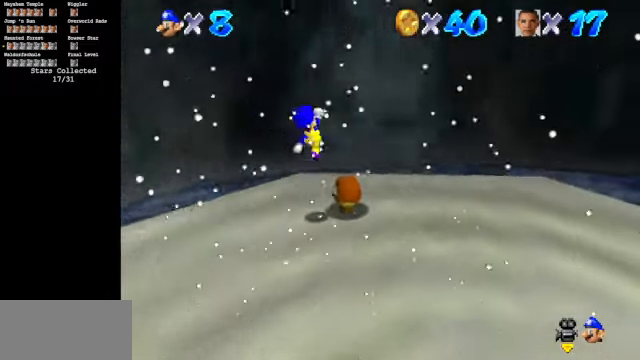
{"buttons": ["C_DOWN", "C_LEFT"], "left_stick": "down", "events": [[166, "C_DOWN", "up"], [233, "C_DOWN", "down"]]}
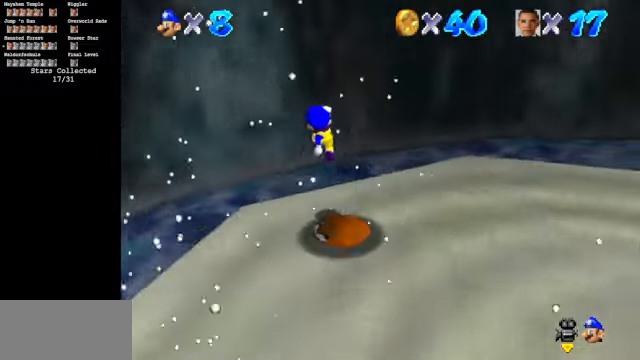
{"buttons": ["C_DOWN", "C_LEFT"], "left_stick": "down", "events": []}
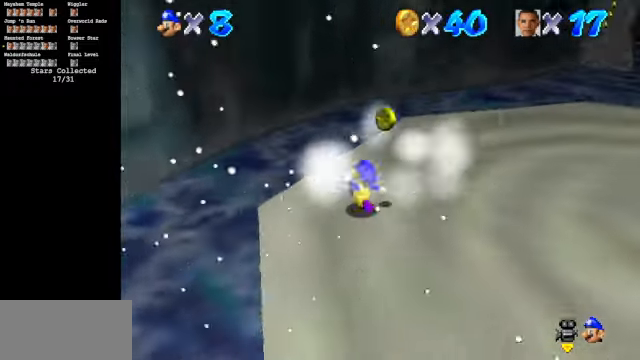
{"buttons": ["A"], "left_stick": "up", "events": [[100, "left_stick", "center"], [133, "C_DOWN", "up"], [133, "C_LEFT", "up"], [233, "left_stick", "up"], [466, "A", "down"]]}
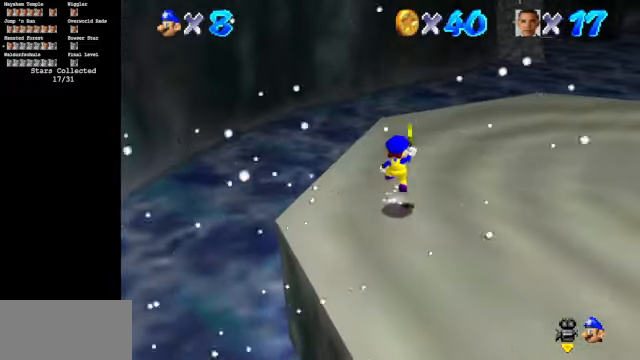
{"buttons": ["C_DOWN", "C_LEFT"], "left_stick": "up-right", "events": [[66, "left_stick", "up-right"], [100, "A", "up"], [266, "C_DOWN", "down"], [266, "C_LEFT", "down"]]}
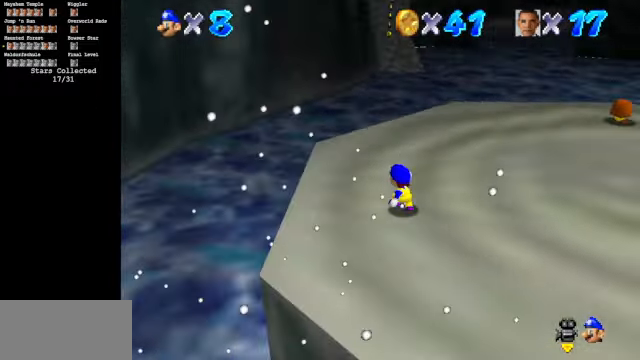
{"buttons": ["C_DOWN", "C_LEFT"], "left_stick": "up", "events": [[500, "left_stick", "up"]]}
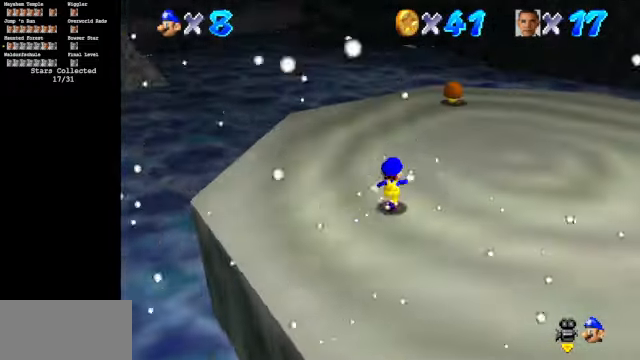
{"buttons": [], "left_stick": "up", "events": [[200, "C_DOWN", "up"], [200, "C_LEFT", "up"]]}
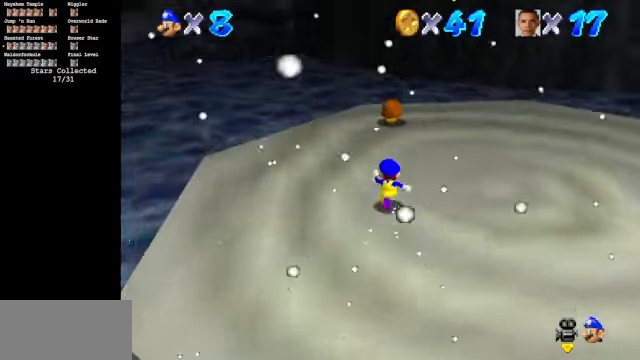
{"buttons": ["A"], "left_stick": "up", "events": [[500, "A", "down"]]}
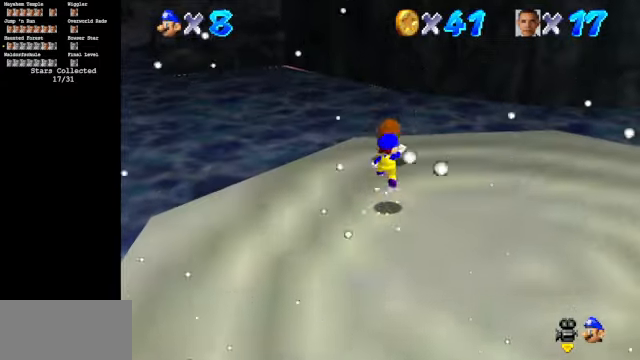
{"buttons": ["C_DOWN", "C_LEFT"], "left_stick": "down", "events": [[134, "A", "up"], [167, "left_stick", "center"], [234, "left_stick", "down"], [267, "C_LEFT", "down"], [334, "C_DOWN", "down"]]}
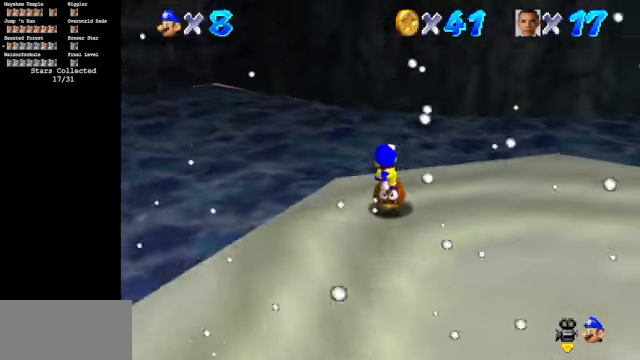
{"buttons": ["C_DOWN", "C_LEFT"], "left_stick": "down", "events": []}
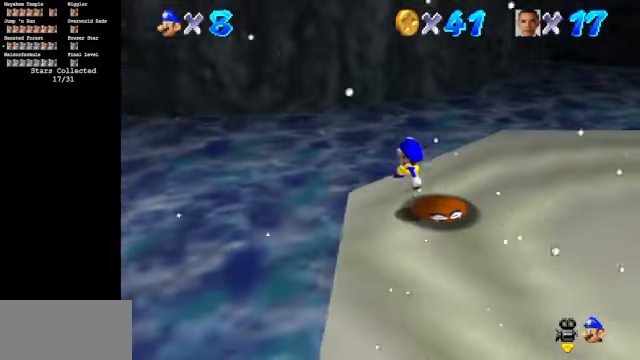
{"buttons": [], "left_stick": "up", "events": [[167, "left_stick", "center"], [434, "C_DOWN", "up"], [434, "C_LEFT", "up"], [434, "left_stick", "up"]]}
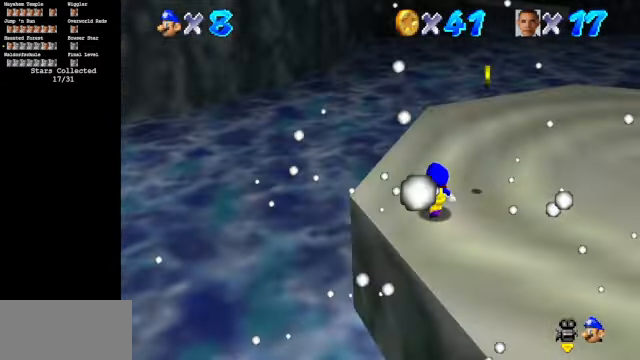
{"buttons": [], "left_stick": "up-right", "events": [[267, "left_stick", "up-right"]]}
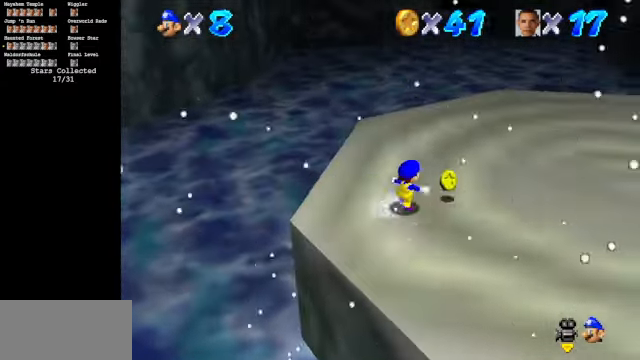
{"buttons": ["A"], "left_stick": "up", "events": [[234, "left_stick", "up"], [400, "A", "down"]]}